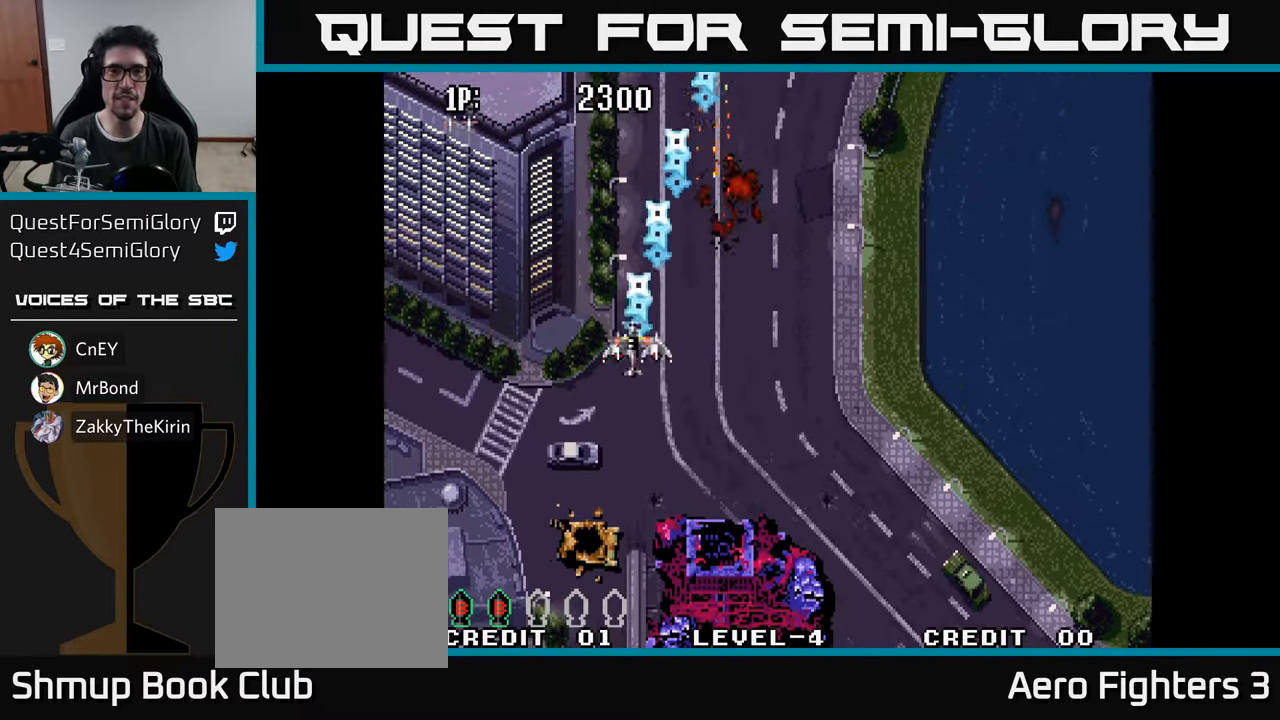
Gameplay with a controller (Xbox layout); each line is a JSON object with the inputs held at the frame after it. "events" lists button and stick changes between this image and that frame as [ms after this image, input, new state], when the widget could be followed in between.
{"buttons": ["A"], "left_stick": "center", "right_stick": "center", "events": [[17, "A", "up"], [33, "DPAD_RIGHT", "down"], [33, "DPAD_UP", "up"], [117, "A", "down"], [133, "DPAD_UP", "down"], [183, "DPAD_UP", "up"], [200, "A", "up"], [300, "A", "down"], [383, "A", "up"], [467, "DPAD_RIGHT", "up"], [483, "A", "down"]]}
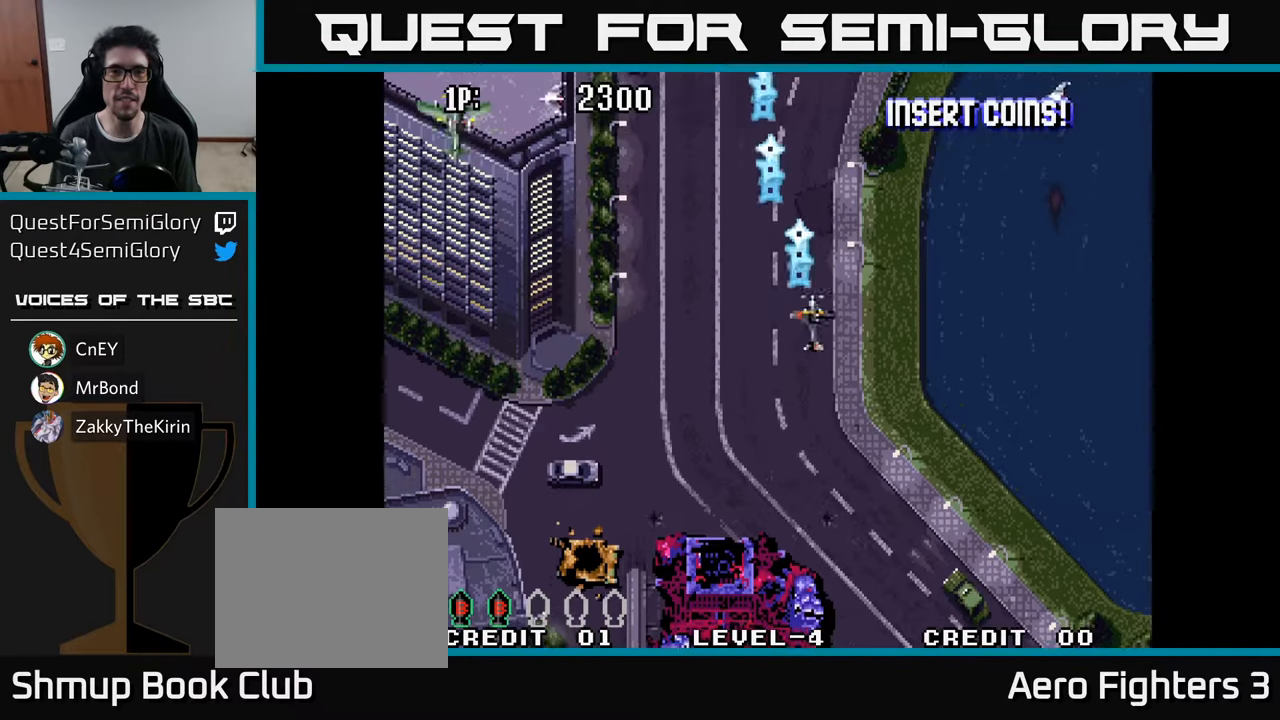
{"buttons": ["A", "DPAD_LEFT"], "left_stick": "center", "right_stick": "center", "events": [[33, "DPAD_LEFT", "down"], [67, "A", "up"], [167, "A", "down"], [217, "A", "up"], [333, "A", "down"], [400, "A", "up"], [500, "A", "down"]]}
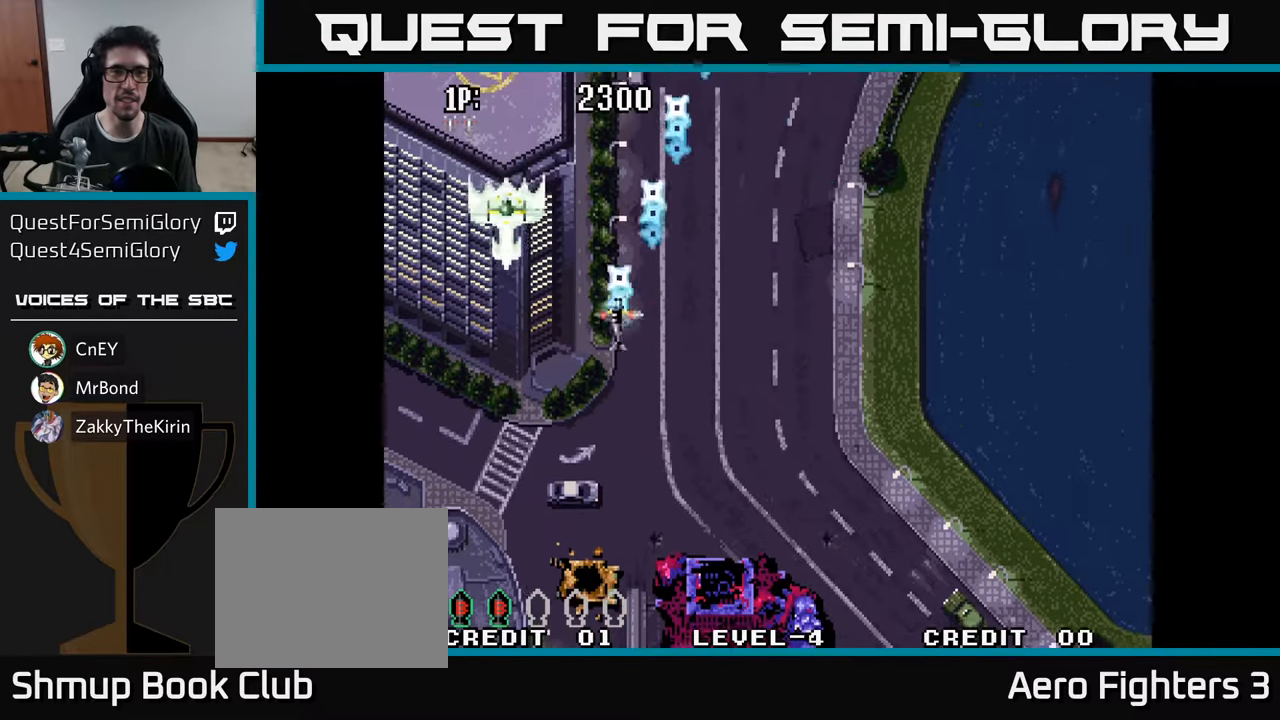
{"buttons": ["DPAD_UP"], "left_stick": "center", "right_stick": "center"}
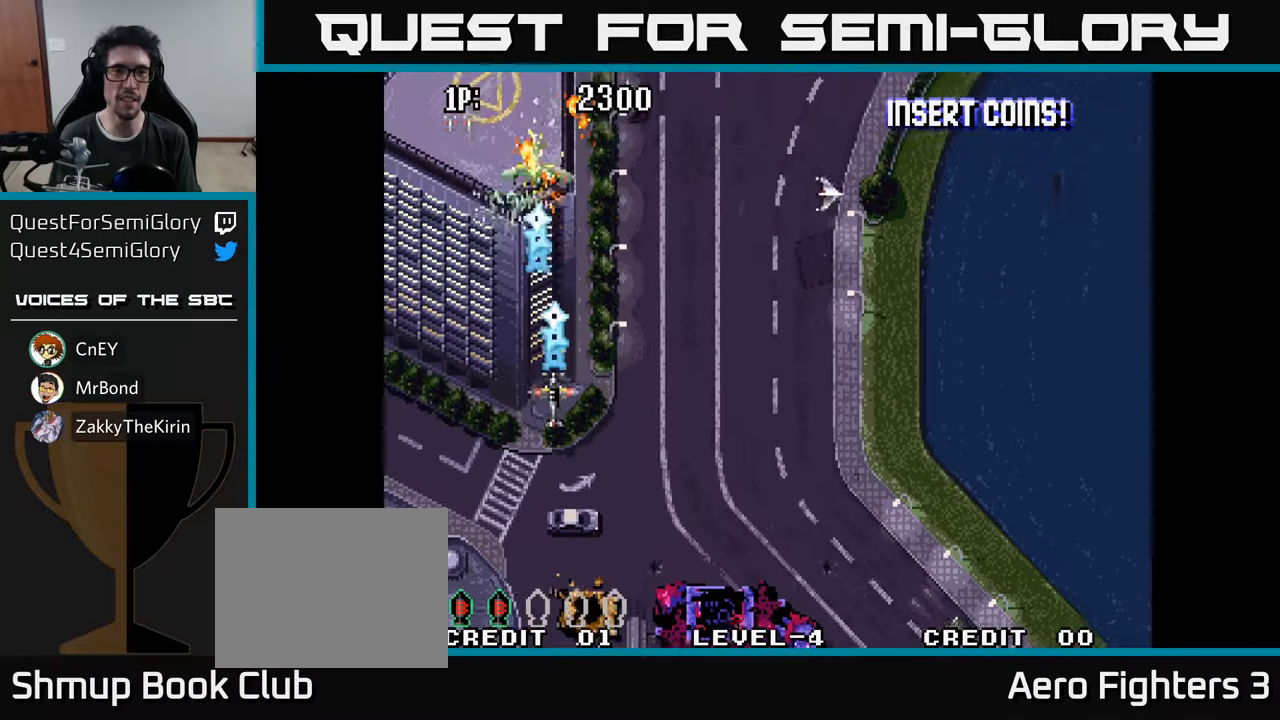
{"buttons": ["DPAD_RIGHT"], "left_stick": "center", "right_stick": "center", "events": [[50, "A", "down"], [100, "A", "up"], [100, "DPAD_RIGHT", "down"], [383, "DPAD_UP", "up"], [400, "A", "down"], [500, "A", "up"]]}
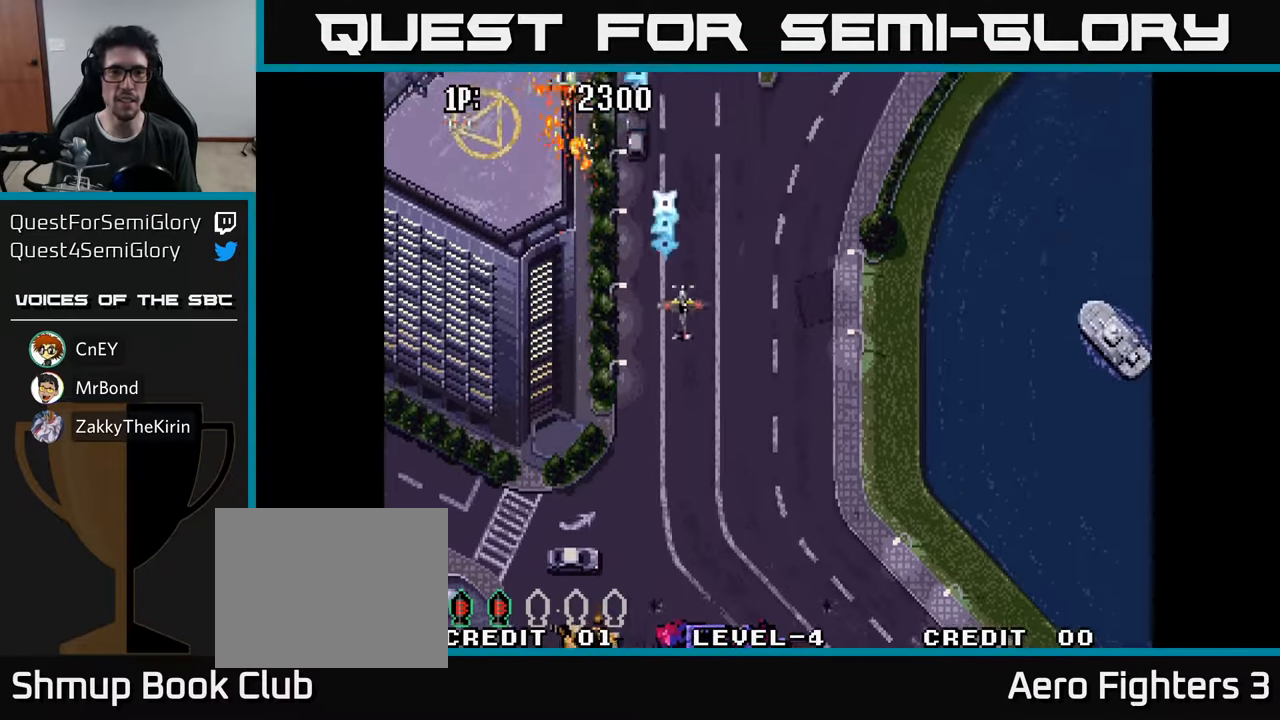
{"buttons": ["DPAD_LEFT"], "left_stick": "center", "right_stick": "center", "events": [[67, "A", "down"], [117, "DPAD_DOWN", "down"], [133, "A", "up"], [200, "A", "down"], [250, "DPAD_DOWN", "up"], [283, "DPAD_RIGHT", "up"], [300, "A", "up"], [317, "DPAD_LEFT", "down"], [367, "A", "down"], [450, "A", "up"]]}
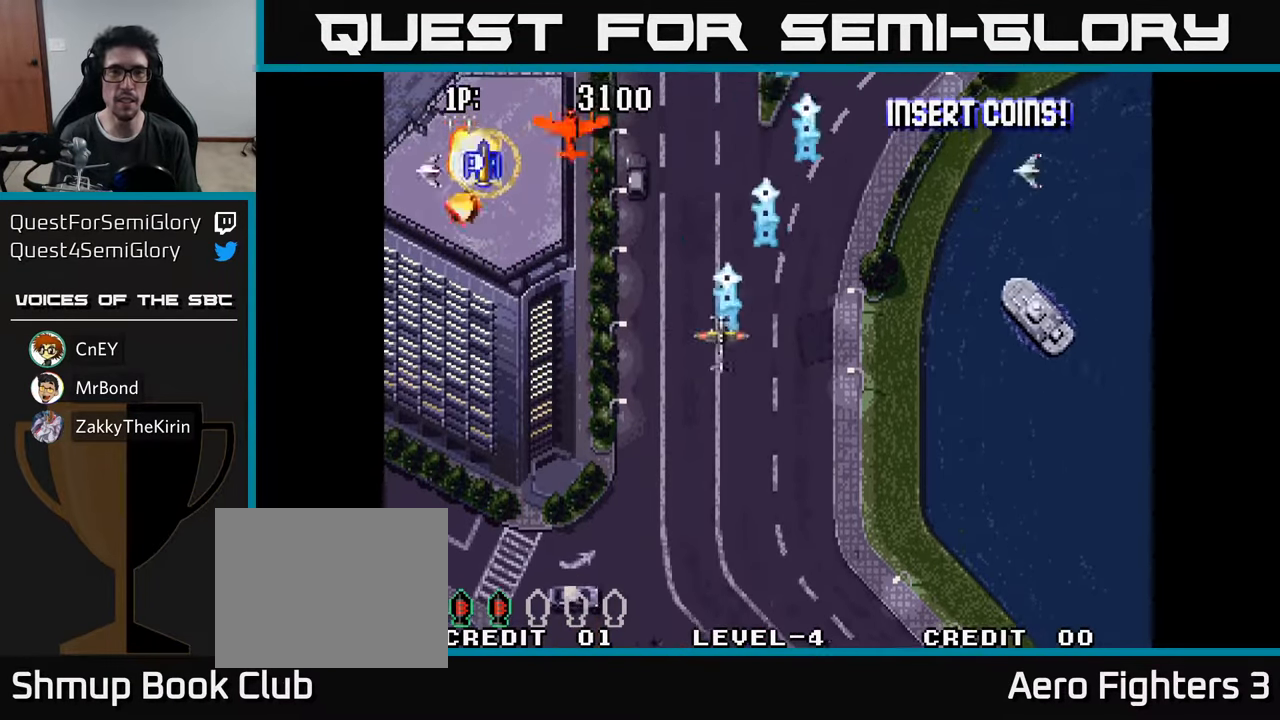
{"buttons": ["A", "DPAD_DOWN", "DPAD_LEFT"], "left_stick": "center", "right_stick": "center", "events": [[33, "A", "down"], [33, "DPAD_DOWN", "down"], [117, "A", "up"], [167, "DPAD_DOWN", "up"], [200, "A", "down"], [250, "A", "up"], [333, "A", "down"], [417, "A", "up"], [433, "DPAD_DOWN", "down"], [483, "A", "down"]]}
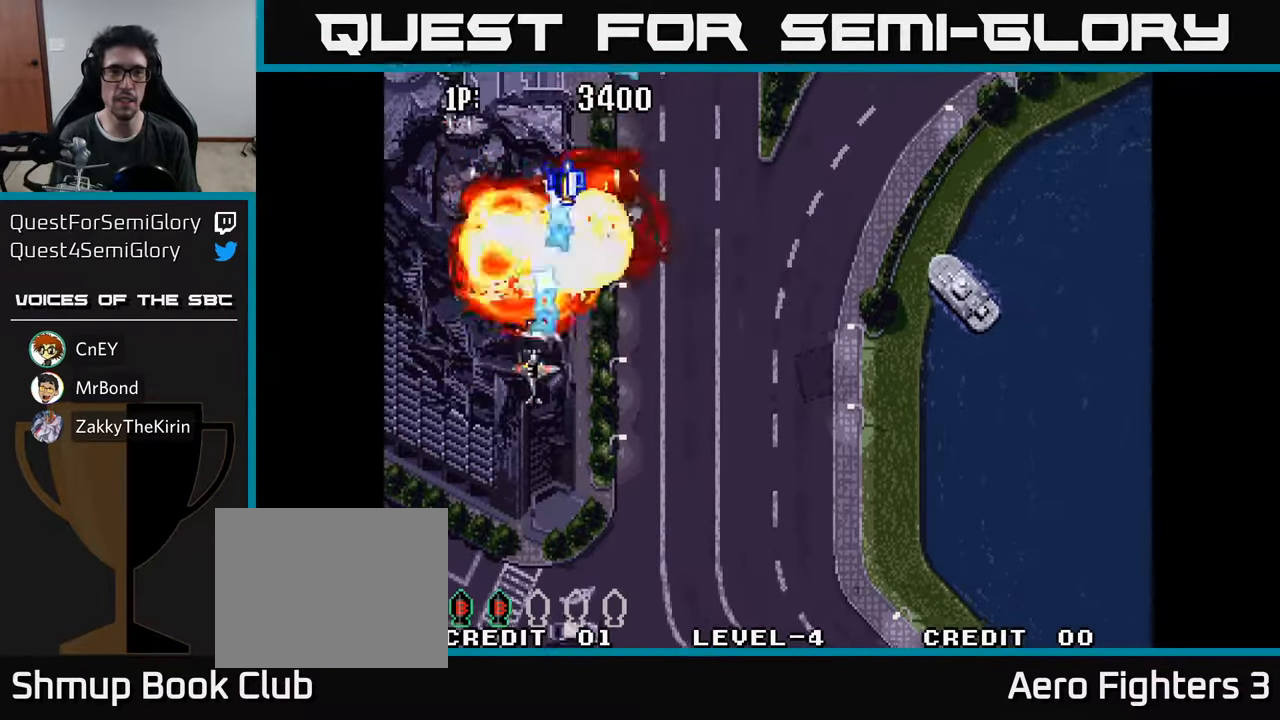
{"buttons": ["A", "DPAD_UP", "DPAD_RIGHT"], "left_stick": "center", "right_stick": "center"}
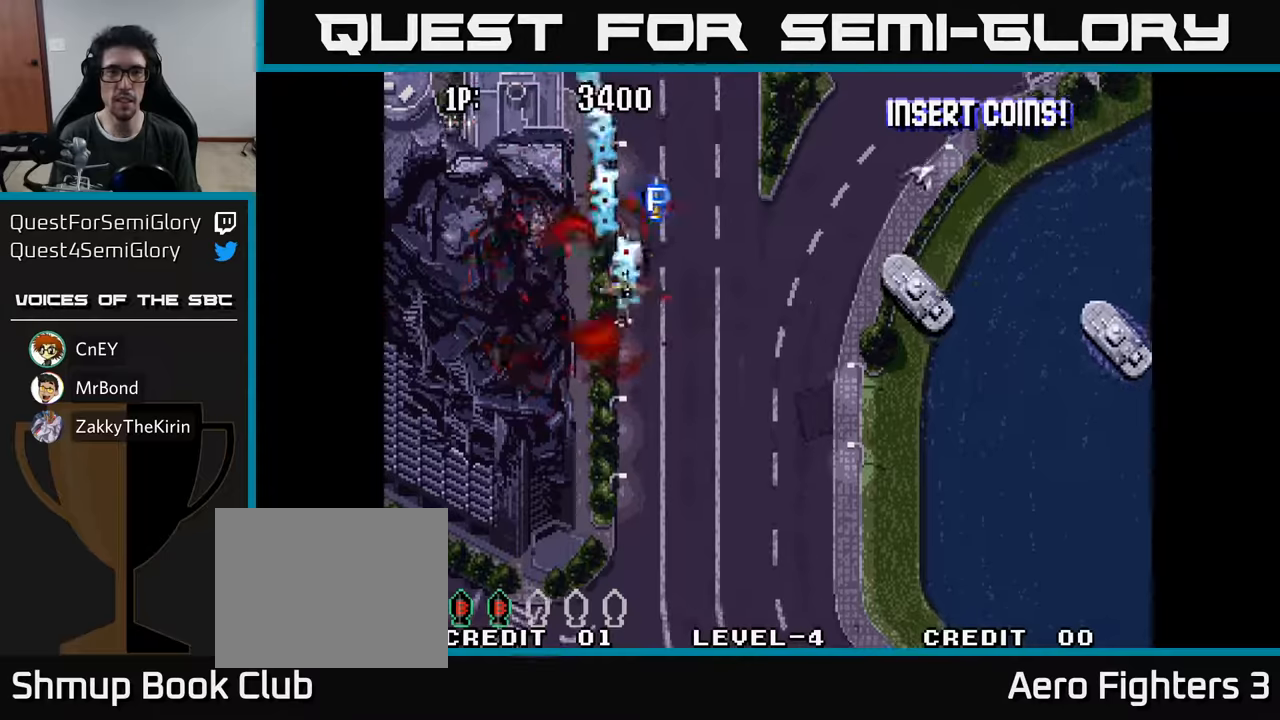
{"buttons": ["A", "DPAD_DOWN", "DPAD_RIGHT"], "left_stick": "center", "right_stick": "center", "events": [[67, "A", "up"], [150, "A", "down"], [217, "A", "up"], [234, "DPAD_UP", "up"], [317, "A", "down"], [317, "DPAD_DOWN", "down"], [400, "A", "up"], [484, "A", "down"]]}
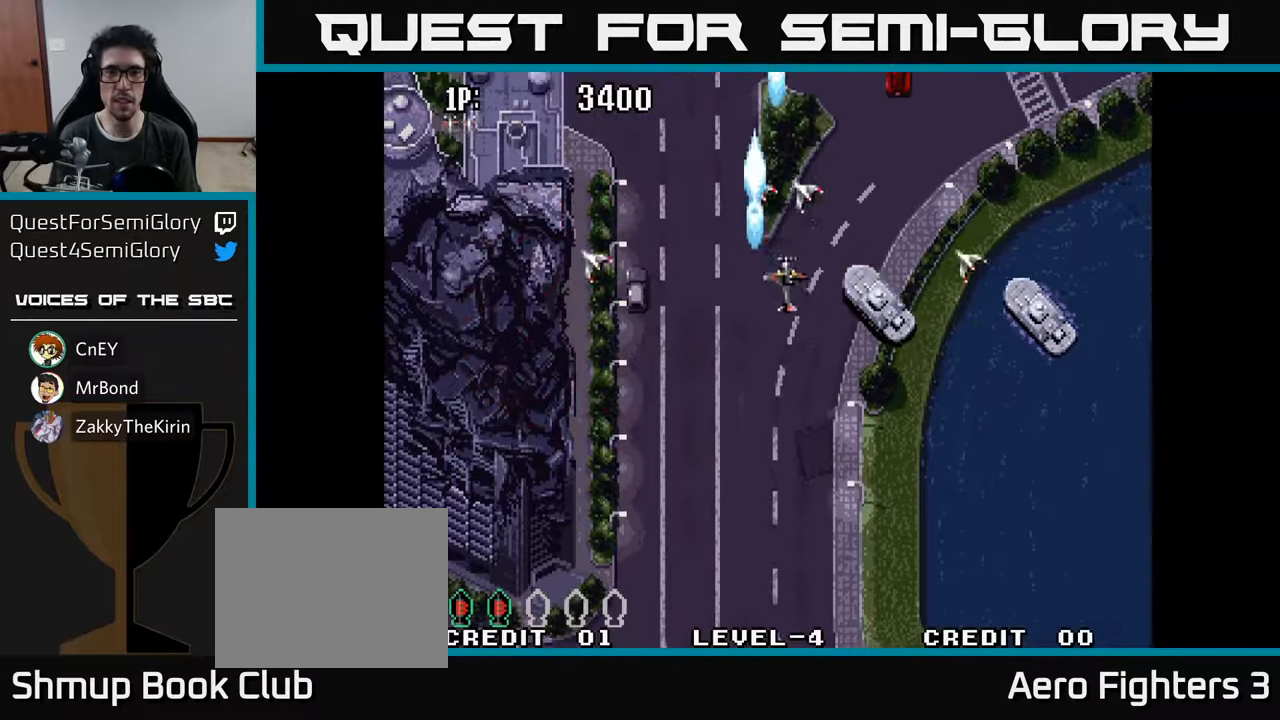
{"buttons": ["DPAD_RIGHT"], "left_stick": "center", "right_stick": "center", "events": [[67, "A", "up"], [134, "A", "down"], [184, "DPAD_DOWN", "up"], [217, "A", "up"], [267, "A", "down"], [334, "A", "up"], [417, "A", "down"], [484, "A", "up"]]}
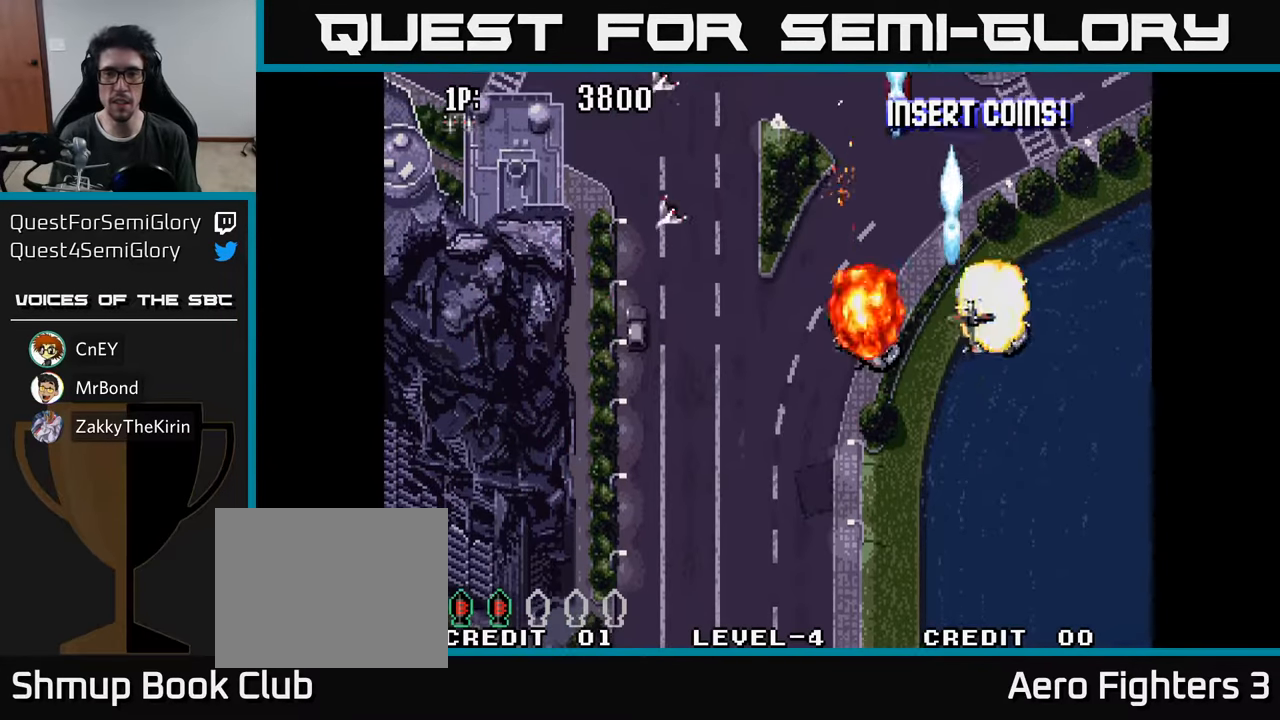
{"buttons": ["DPAD_LEFT"], "left_stick": "center", "right_stick": "center", "events": [[50, "A", "down"], [67, "DPAD_RIGHT", "up"], [84, "DPAD_UP", "down"], [100, "DPAD_LEFT", "down"], [134, "A", "up"], [217, "A", "down"], [284, "A", "up"], [300, "DPAD_UP", "up"], [367, "A", "down"], [434, "A", "up"]]}
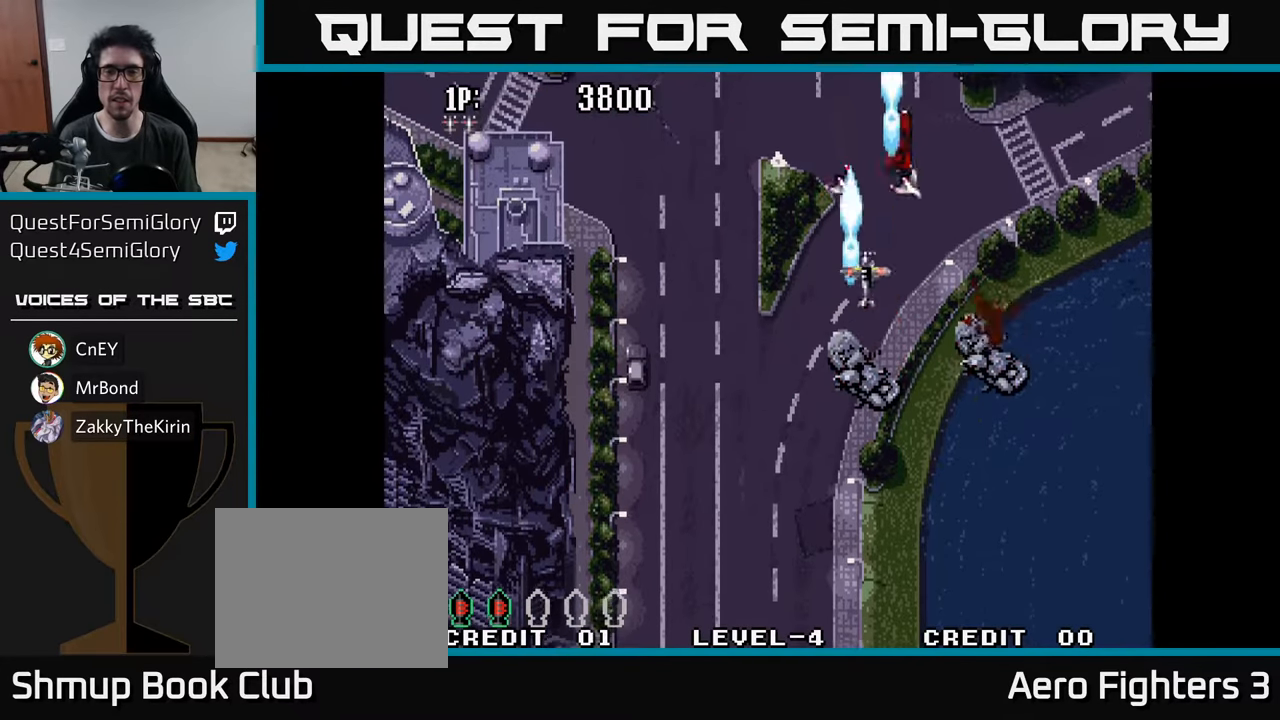
{"buttons": ["DPAD_LEFT"], "left_stick": "center", "right_stick": "center", "events": [[34, "A", "down"], [50, "DPAD_LEFT", "up"], [67, "DPAD_RIGHT", "down"], [100, "A", "up"], [200, "A", "down"], [267, "DPAD_RIGHT", "up"], [284, "A", "up"], [350, "DPAD_LEFT", "down"], [367, "A", "down"], [450, "A", "up"]]}
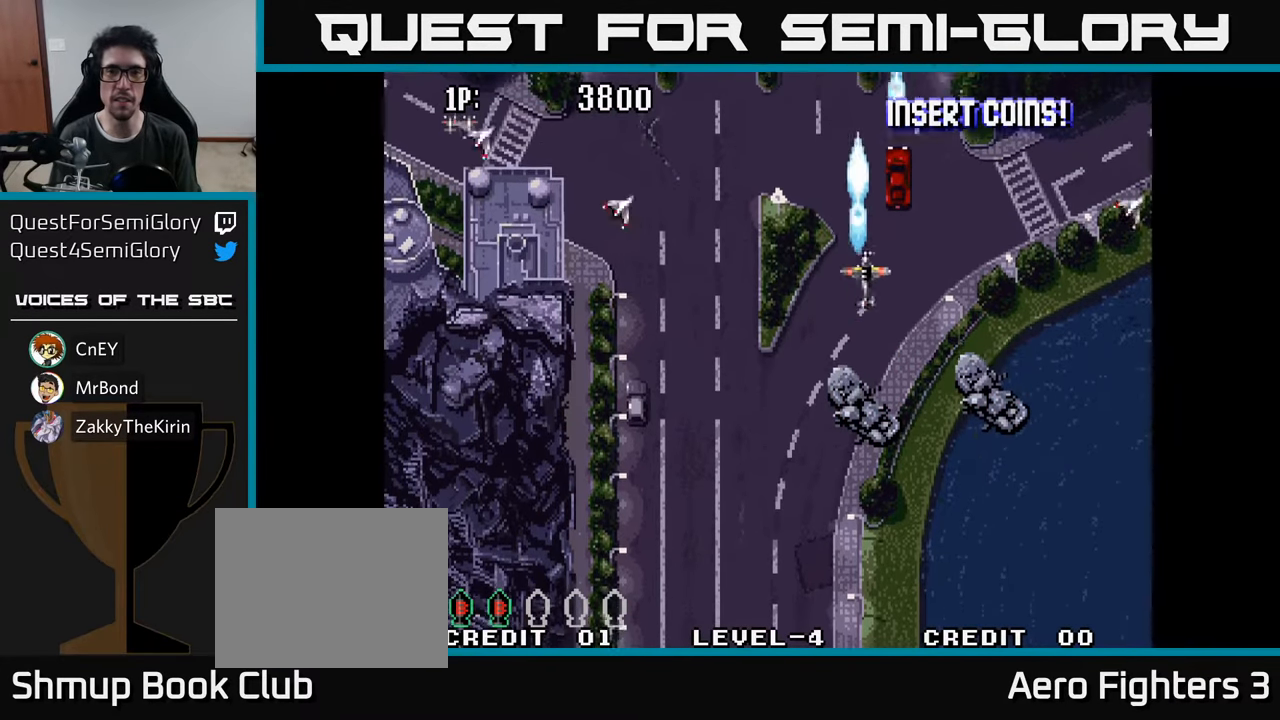
{"buttons": ["DPAD_LEFT"], "left_stick": "center", "right_stick": "center", "events": [[50, "A", "down"], [134, "A", "up"], [217, "A", "down"], [284, "A", "up"], [384, "A", "down"], [500, "A", "up"]]}
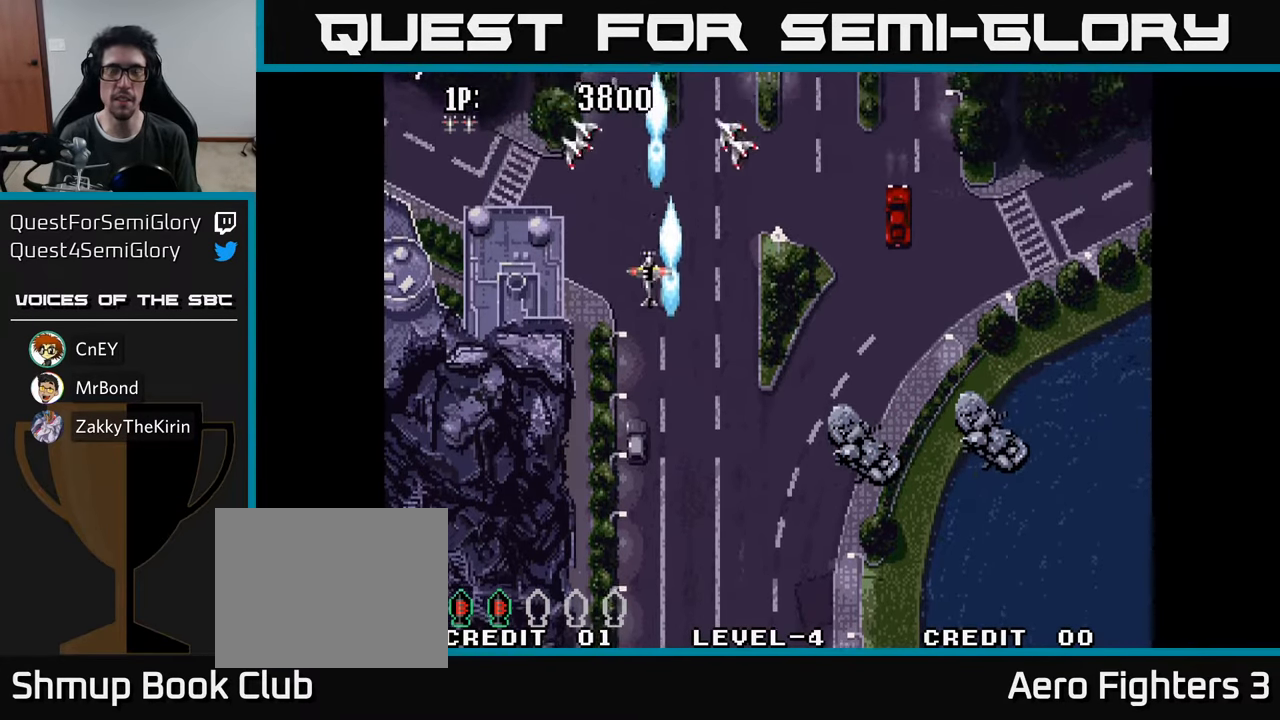
{"buttons": ["A", "DPAD_RIGHT"], "left_stick": "center", "right_stick": "center", "events": [[67, "A", "down"], [150, "A", "up"], [150, "DPAD_LEFT", "up"], [200, "DPAD_DOWN", "down"], [200, "DPAD_RIGHT", "down"], [217, "A", "down"], [234, "DPAD_DOWN", "up"], [367, "A", "up"], [450, "A", "down"]]}
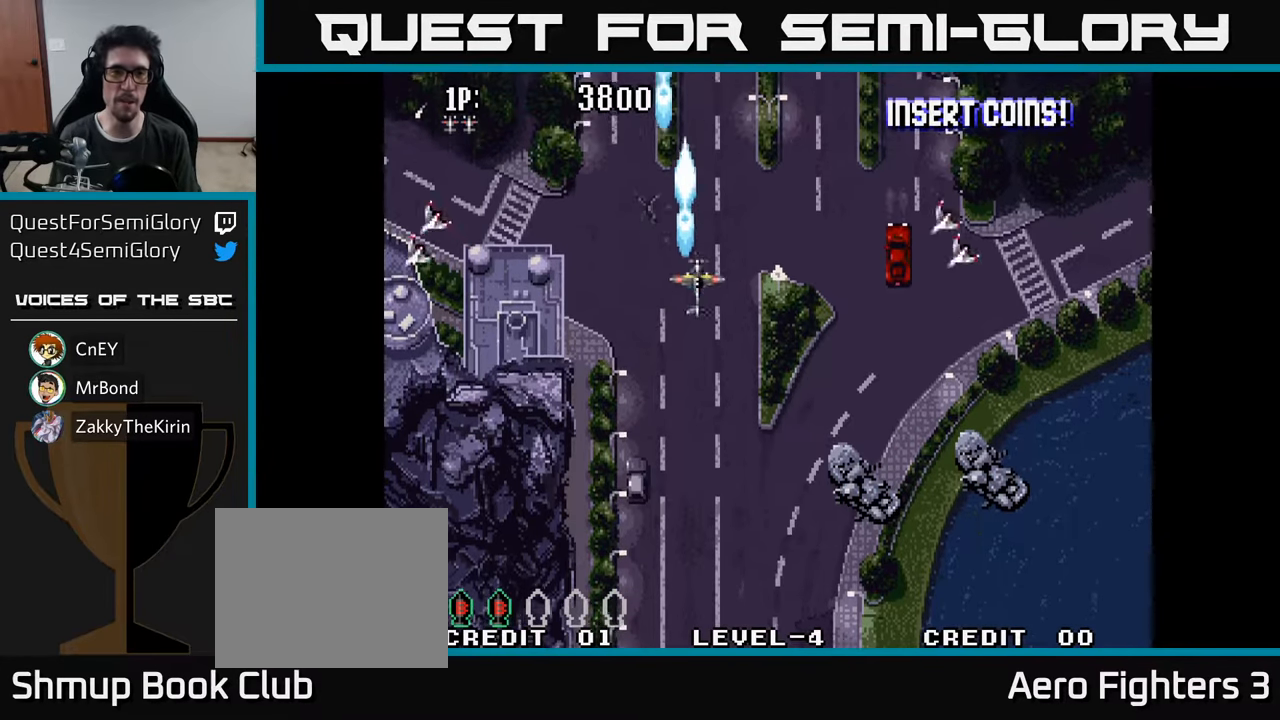
{"buttons": ["A"], "left_stick": "center", "right_stick": "center", "events": [[67, "A", "up"], [134, "A", "down"], [234, "A", "up"], [317, "A", "down"], [384, "A", "up"], [417, "DPAD_RIGHT", "up"], [484, "A", "down"]]}
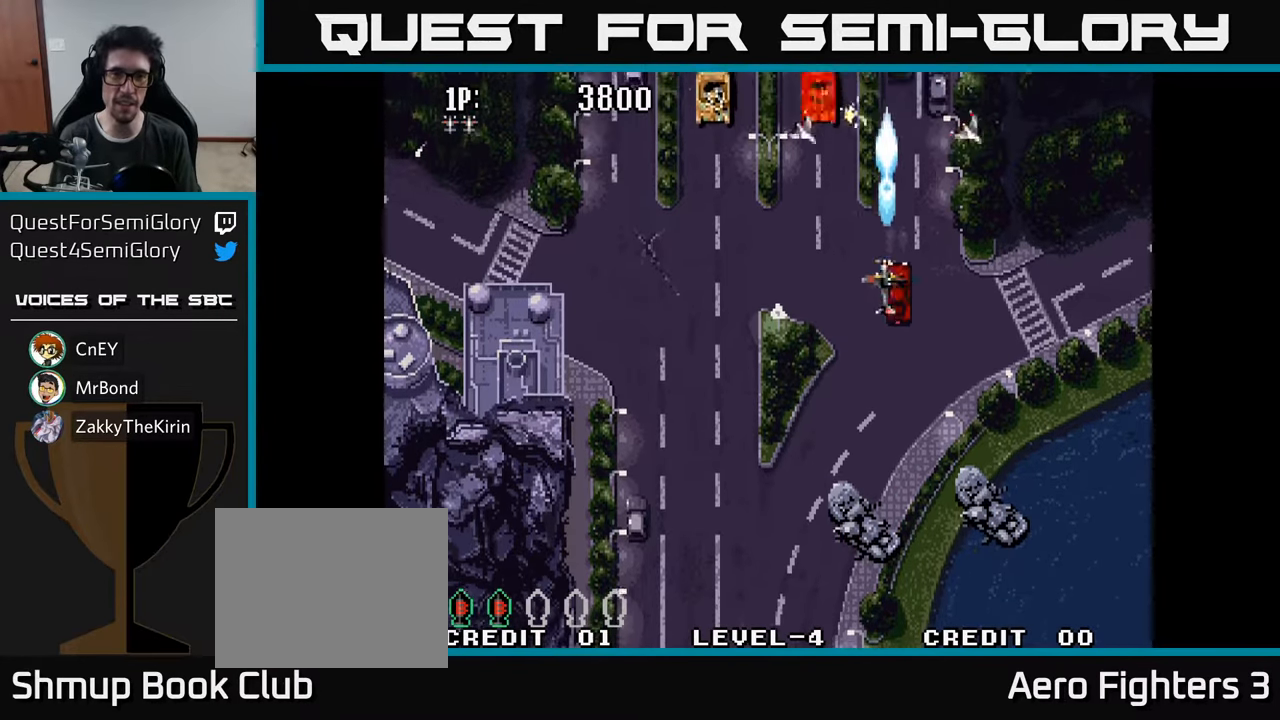
{"buttons": ["A", "DPAD_RIGHT"], "left_stick": "center", "right_stick": "center", "events": [[17, "DPAD_LEFT", "down"], [100, "A", "up"], [167, "A", "down"], [184, "DPAD_UP", "down"], [234, "A", "up"], [334, "A", "down"], [384, "A", "up"], [450, "DPAD_LEFT", "up"], [450, "DPAD_UP", "up"], [484, "A", "down"], [484, "DPAD_RIGHT", "down"]]}
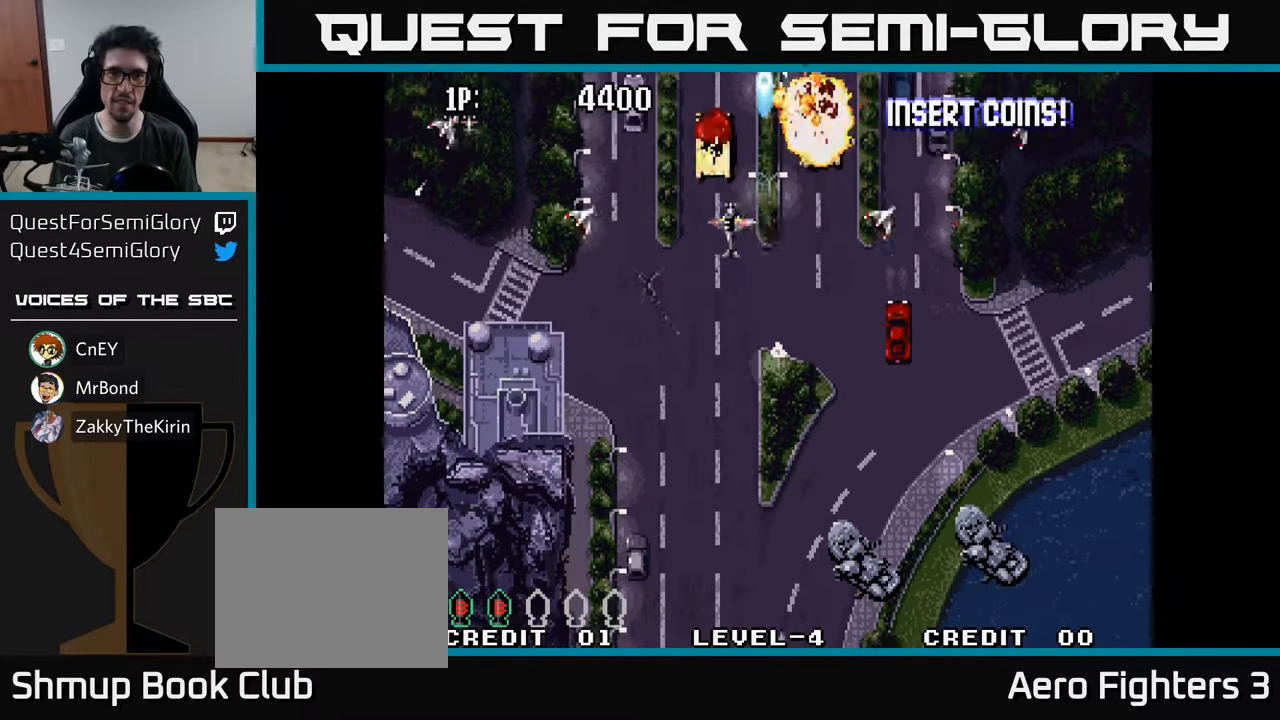
{"buttons": ["A", "DPAD_UP", "DPAD_LEFT"], "left_stick": "center", "right_stick": "center"}
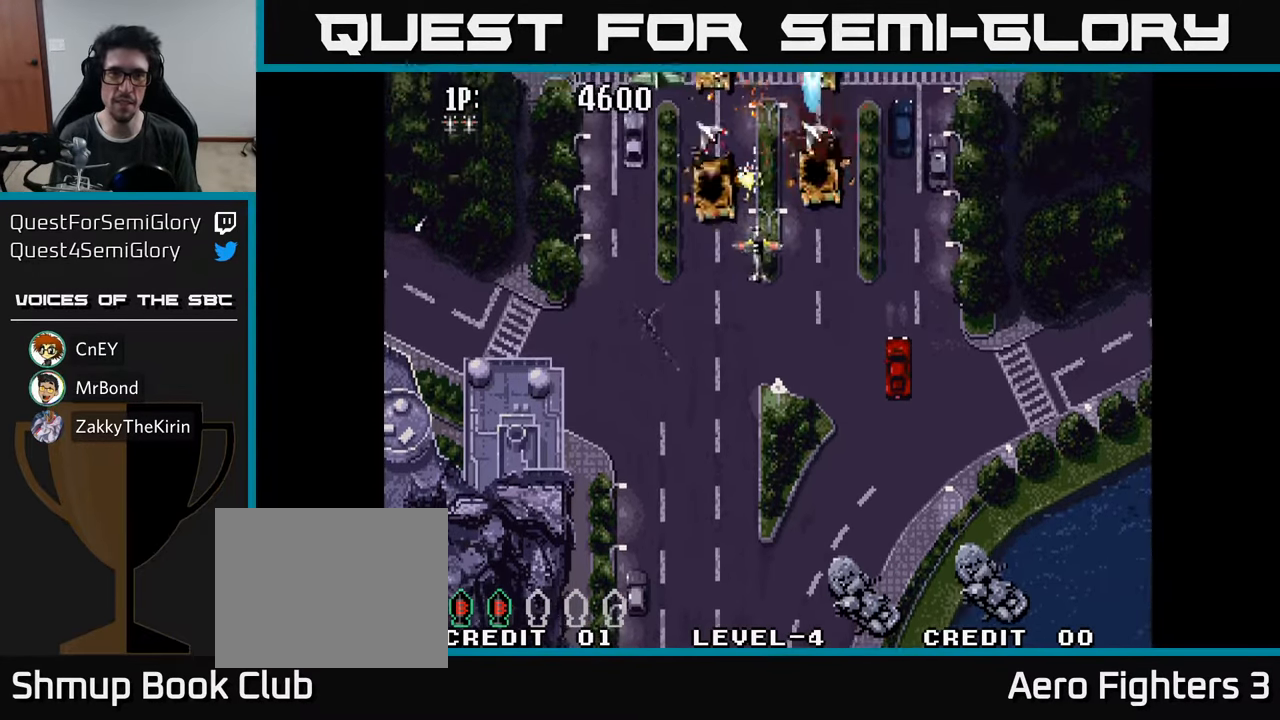
{"buttons": ["A", "DPAD_RIGHT"], "left_stick": "center", "right_stick": "center"}
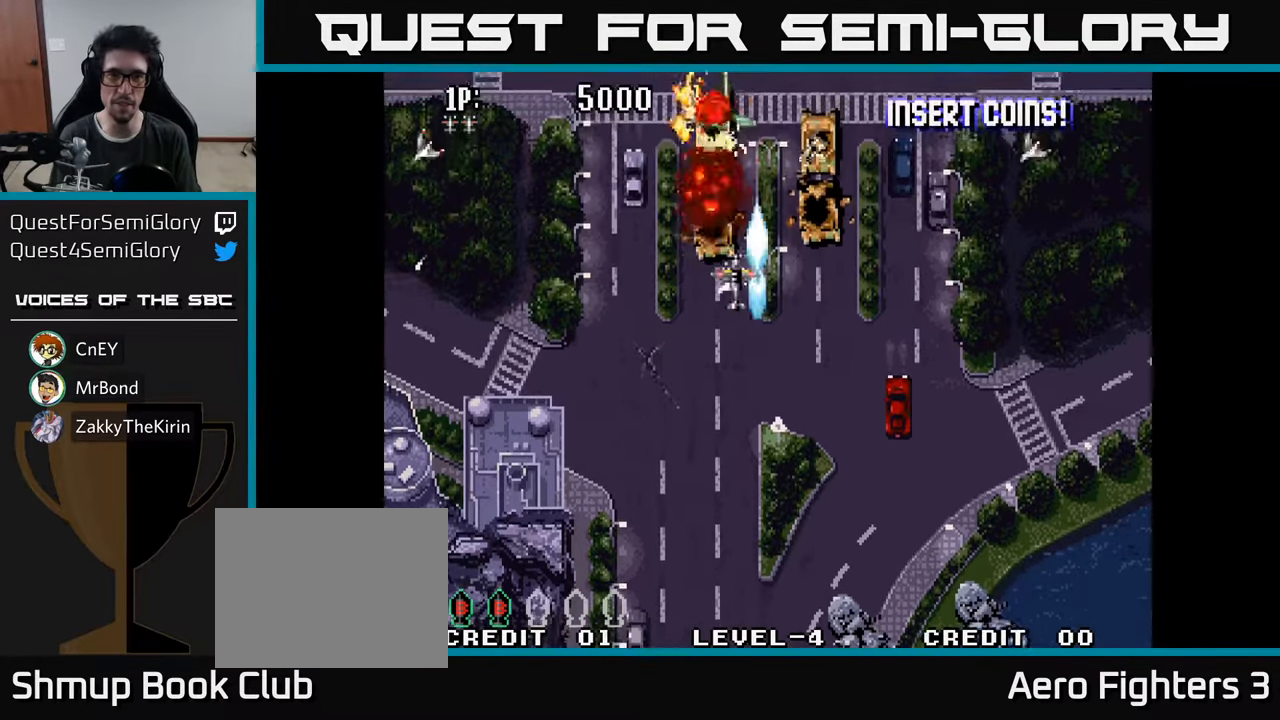
{"buttons": ["A", "DPAD_UP"], "left_stick": "center", "right_stick": "center"}
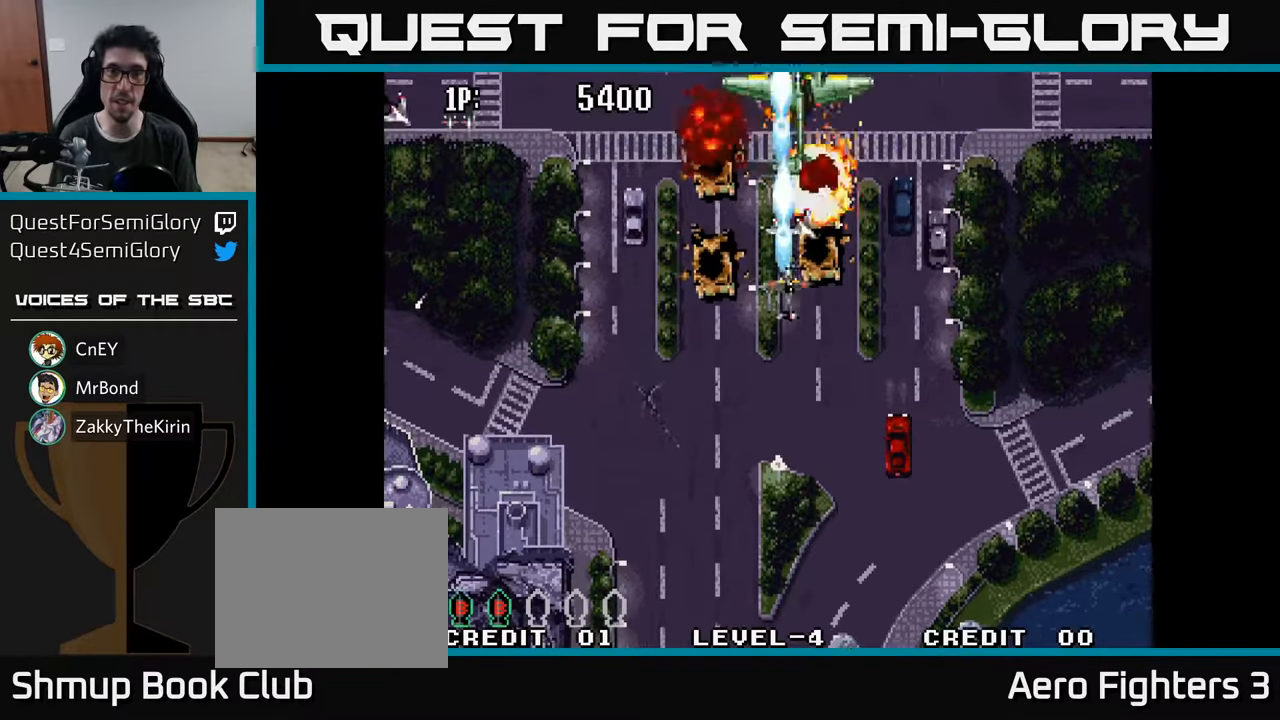
{"buttons": ["DPAD_DOWN", "DPAD_RIGHT"], "left_stick": "center", "right_stick": "center", "events": [[16, "DPAD_UP", "up"], [33, "A", "up"], [100, "A", "down"], [133, "DPAD_RIGHT", "down"], [166, "A", "up"], [216, "DPAD_DOWN", "down"], [266, "A", "down"], [333, "A", "up"], [400, "A", "down"], [483, "A", "up"]]}
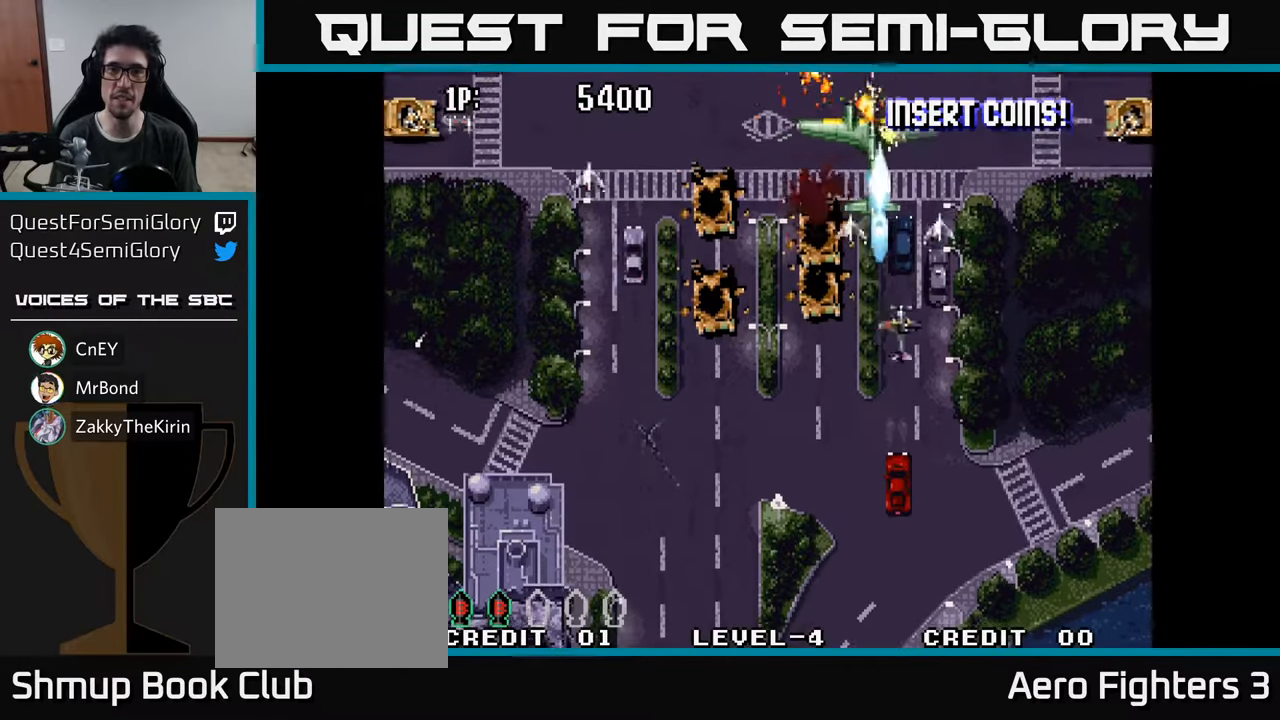
{"buttons": ["DPAD_UP", "DPAD_RIGHT"], "left_stick": "center", "right_stick": "center", "events": [[50, "A", "down"], [116, "DPAD_DOWN", "up"], [133, "A", "up"], [133, "DPAD_RIGHT", "up"], [216, "A", "down"], [283, "A", "up"], [350, "DPAD_RIGHT", "down"], [366, "A", "down"], [366, "DPAD_UP", "down"], [433, "A", "up"]]}
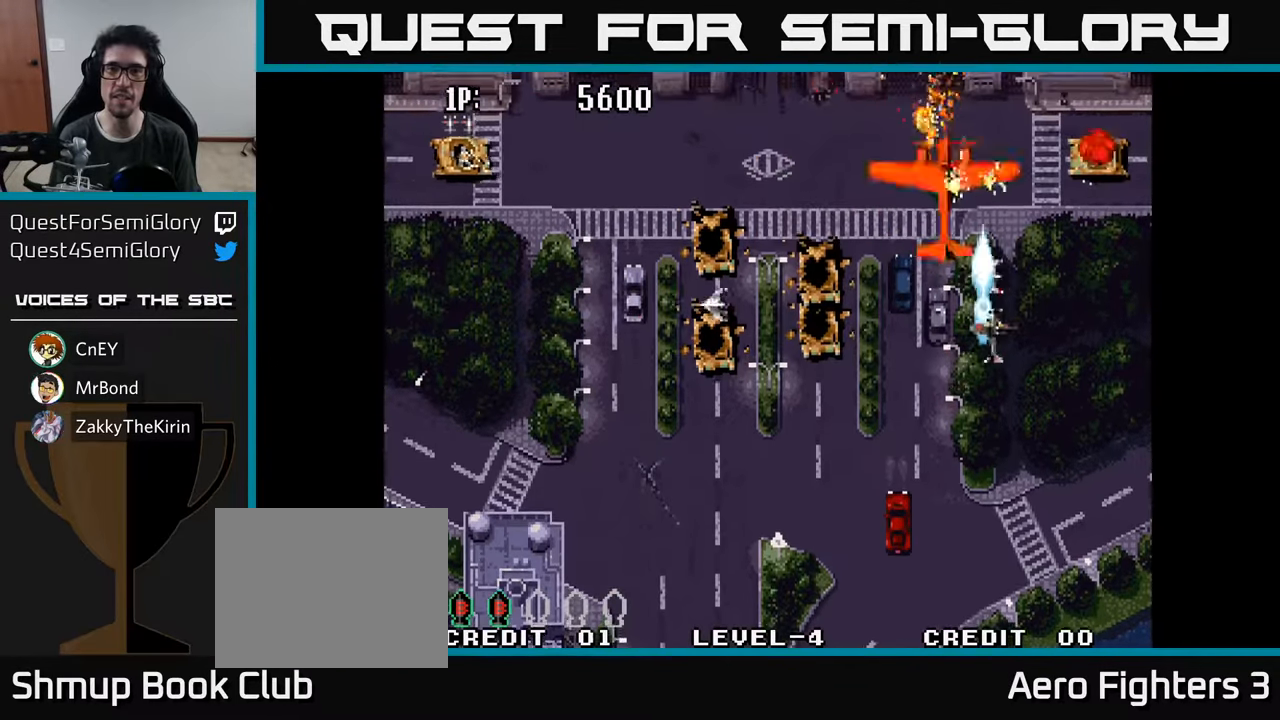
{"buttons": ["A", "DPAD_UP", "DPAD_LEFT"], "left_stick": "center", "right_stick": "center"}
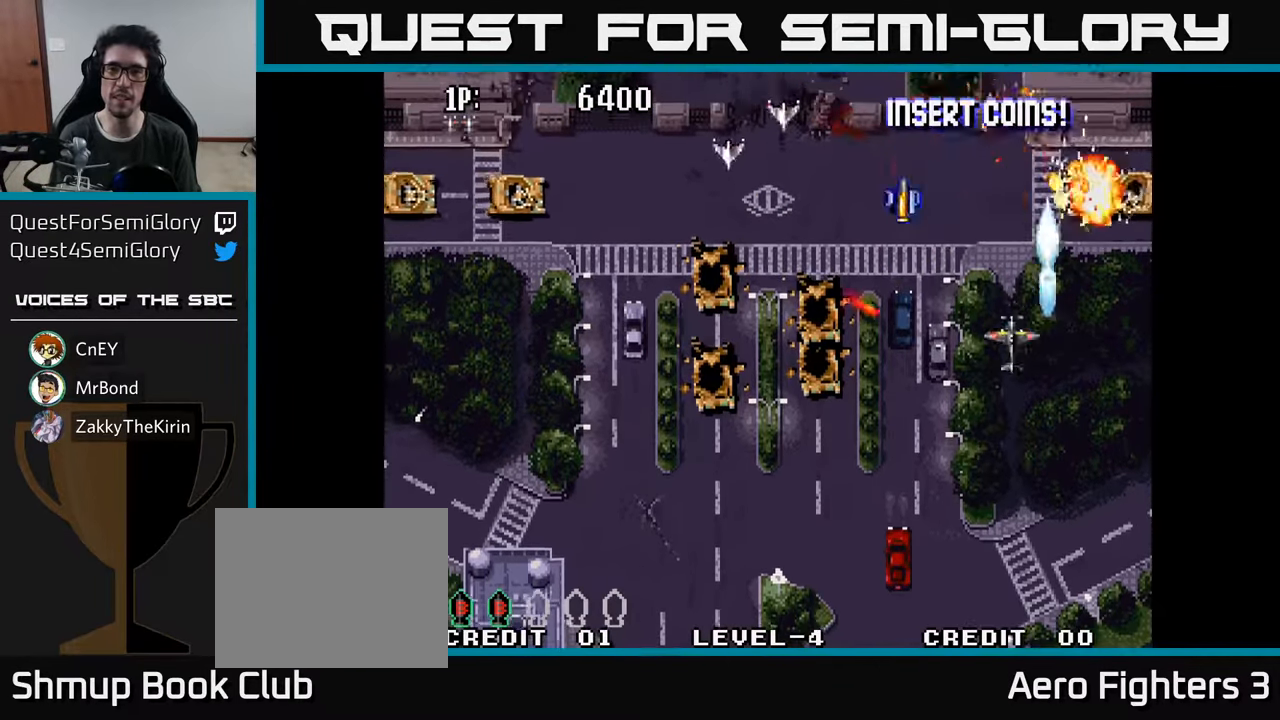
{"buttons": ["A", "DPAD_LEFT"], "left_stick": "center", "right_stick": "center", "events": [[66, "A", "up"], [133, "A", "down"], [216, "A", "up"], [316, "A", "down"], [400, "A", "up"], [433, "DPAD_UP", "up"], [483, "A", "down"]]}
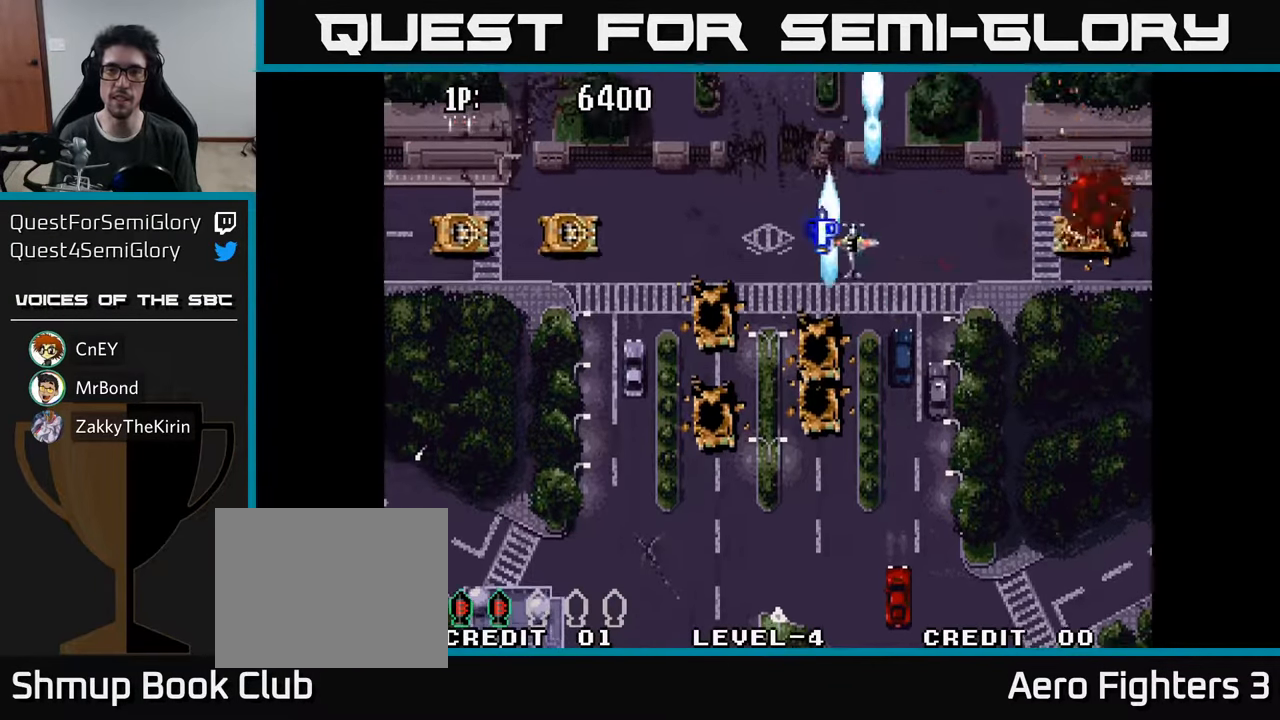
{"buttons": ["DPAD_LEFT"], "left_stick": "center", "right_stick": "center", "events": [[16, "DPAD_DOWN", "down"], [66, "A", "up"], [150, "A", "down"], [266, "A", "up"], [350, "A", "down"], [383, "DPAD_DOWN", "up"], [450, "A", "up"]]}
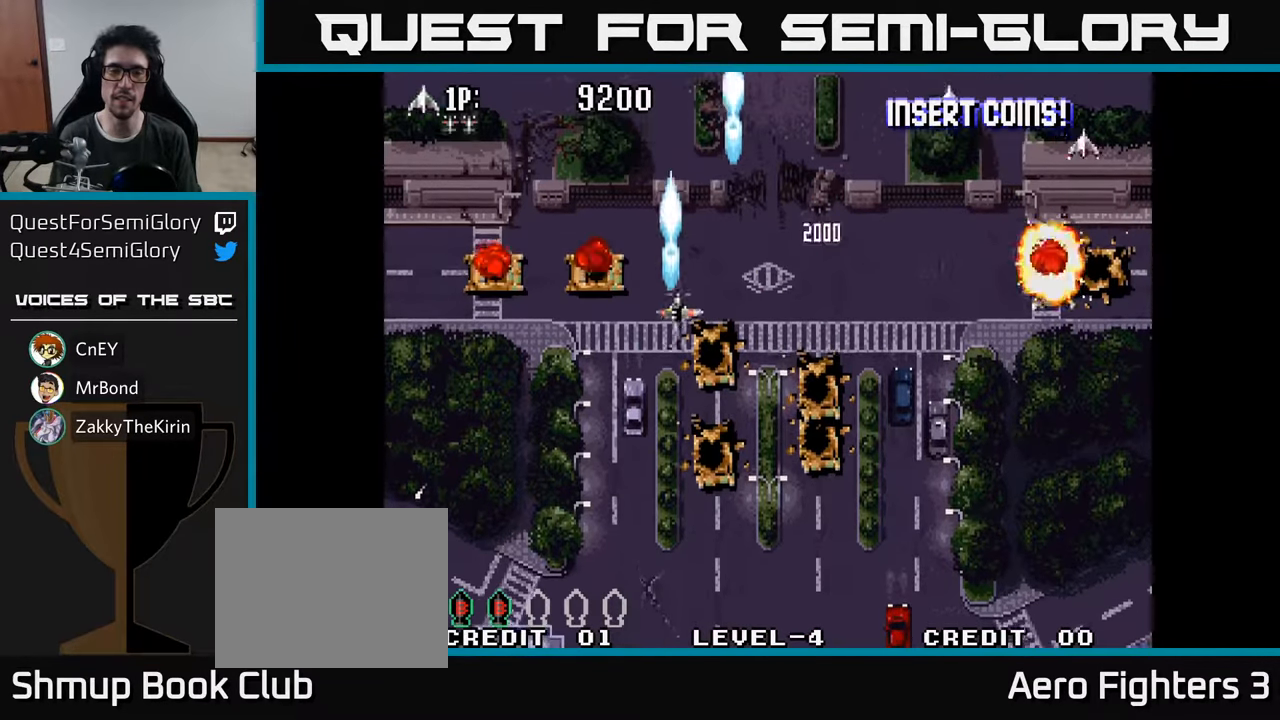
{"buttons": ["DPAD_DOWN", "DPAD_RIGHT"], "left_stick": "center", "right_stick": "center", "events": [[16, "A", "down"], [116, "A", "up"], [200, "A", "down"], [283, "A", "up"], [366, "A", "down"], [433, "A", "up"], [466, "DPAD_DOWN", "down"], [466, "DPAD_LEFT", "up"], [500, "DPAD_RIGHT", "down"]]}
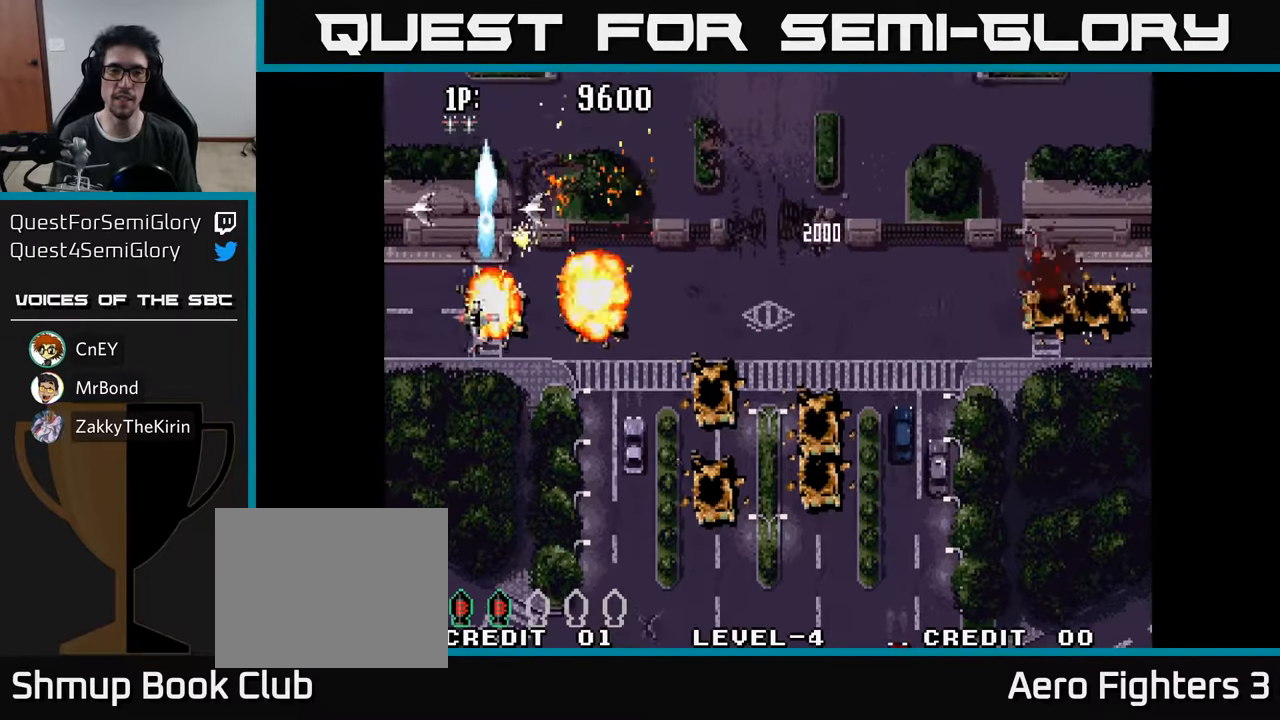
{"buttons": ["DPAD_DOWN", "DPAD_RIGHT"], "left_stick": "center", "right_stick": "center", "events": [[16, "A", "down"], [50, "DPAD_DOWN", "up"], [100, "A", "up"], [183, "A", "down"], [266, "A", "up"], [383, "A", "down"], [450, "A", "up"], [450, "DPAD_DOWN", "down"]]}
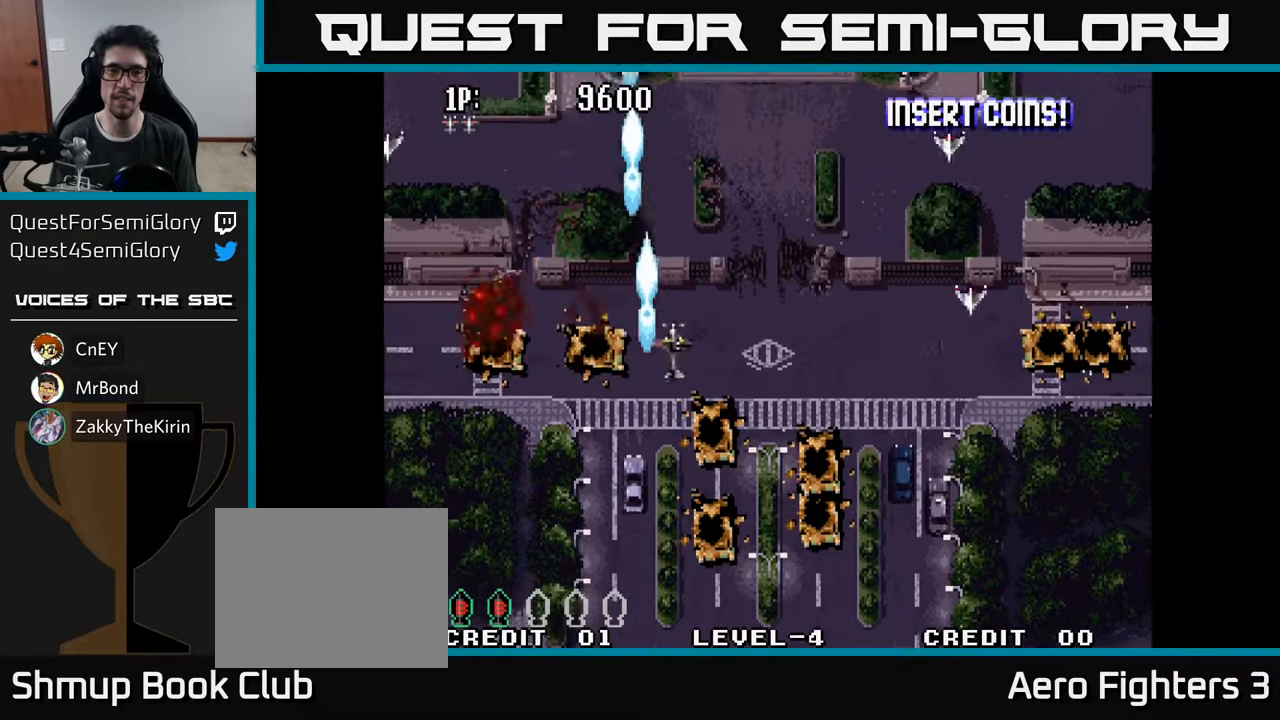
{"buttons": ["DPAD_UP"], "left_stick": "center", "right_stick": "center"}
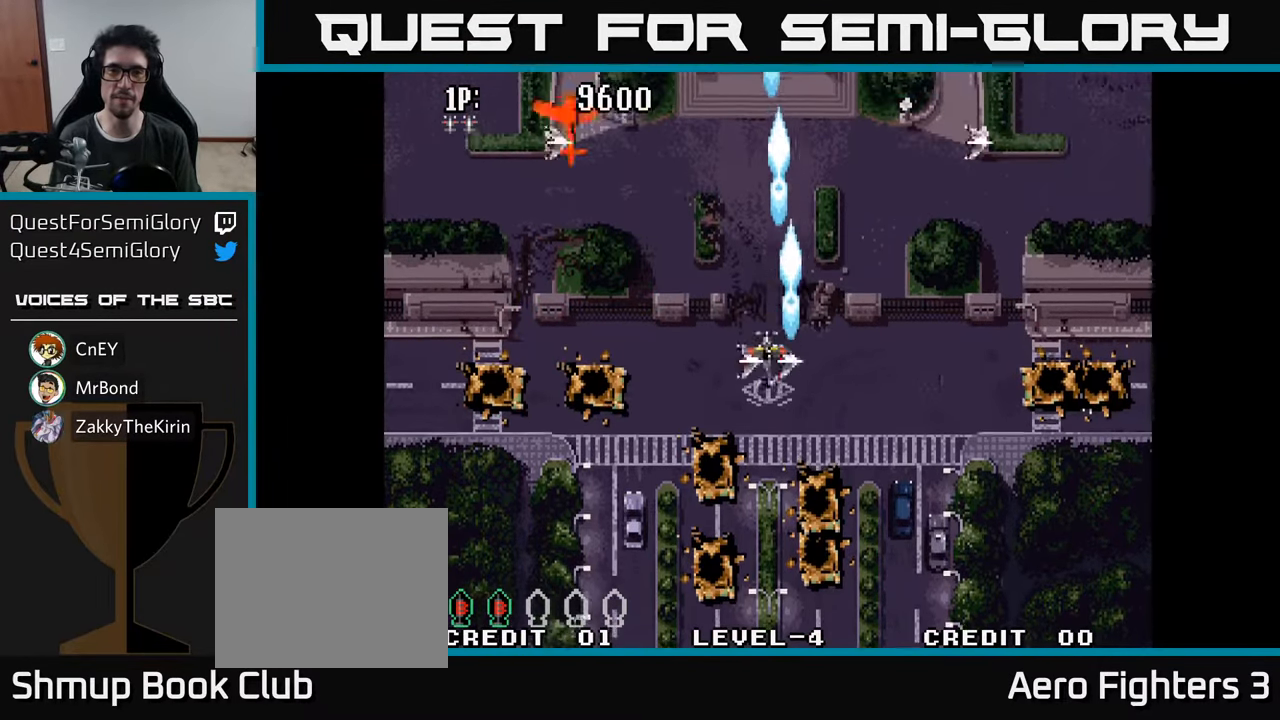
{"buttons": ["DPAD_LEFT"], "left_stick": "center", "right_stick": "center", "events": [[83, "A", "down"], [100, "A", "up"], [133, "DPAD_LEFT", "down"], [200, "A", "down"], [233, "DPAD_UP", "up"], [250, "A", "up"], [333, "DPAD_DOWN", "down"], [350, "A", "down"], [416, "DPAD_DOWN", "up"], [450, "A", "up"]]}
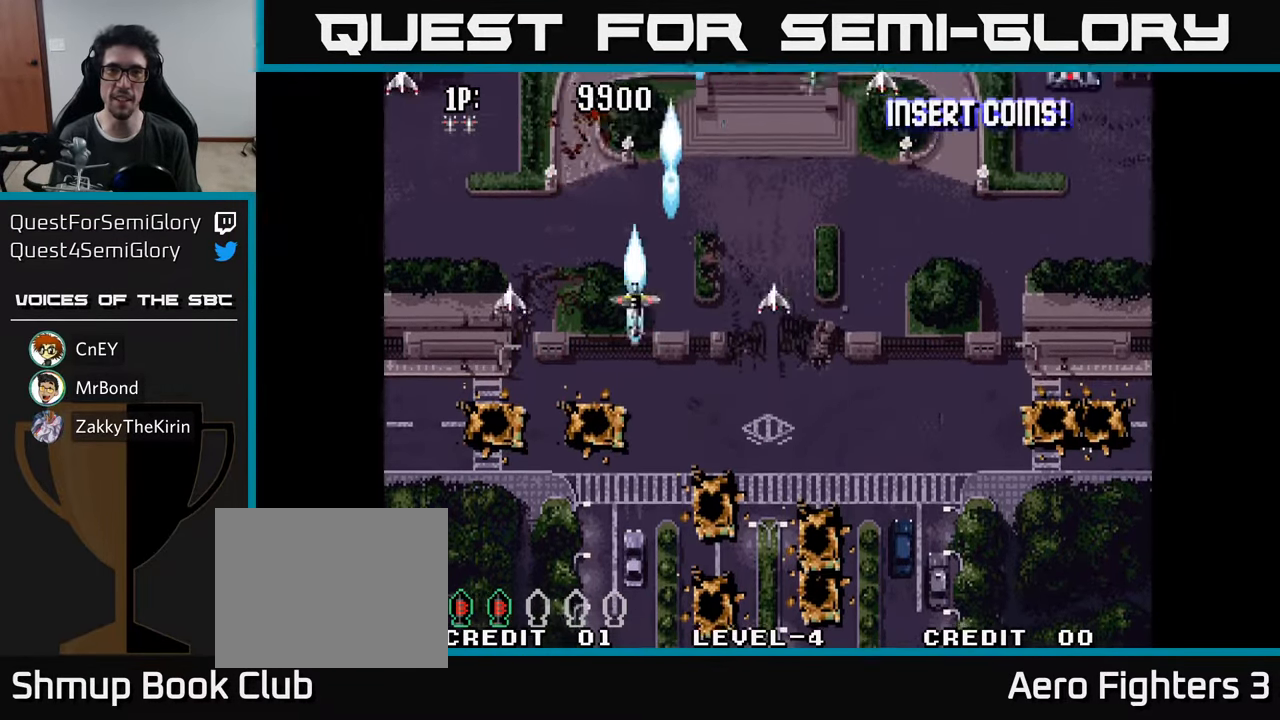
{"buttons": ["DPAD_RIGHT"], "left_stick": "center", "right_stick": "center", "events": [[50, "A", "down"], [66, "DPAD_LEFT", "up"], [83, "DPAD_RIGHT", "down"], [133, "A", "up"], [233, "A", "down"], [317, "A", "up"], [400, "A", "down"], [500, "A", "up"]]}
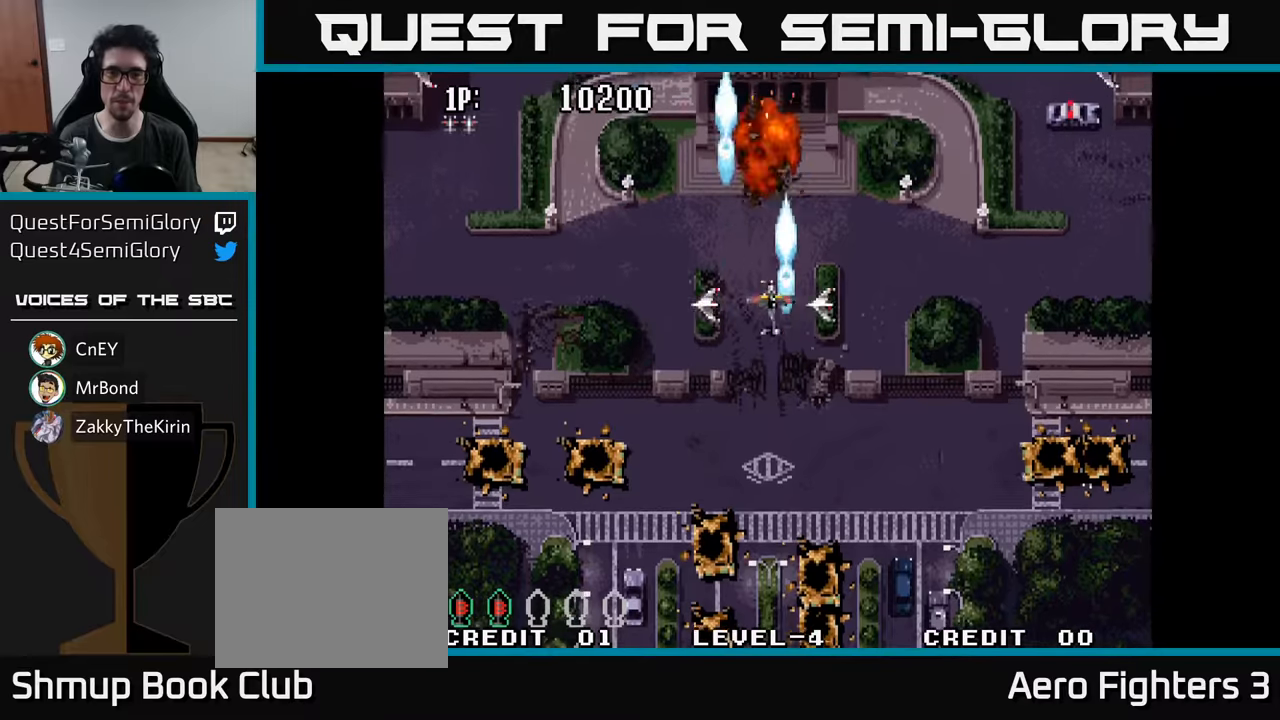
{"buttons": ["A", "DPAD_RIGHT"], "left_stick": "center", "right_stick": "center", "events": [[83, "A", "down"], [167, "A", "up"], [283, "A", "down"], [333, "A", "up"], [450, "A", "down"]]}
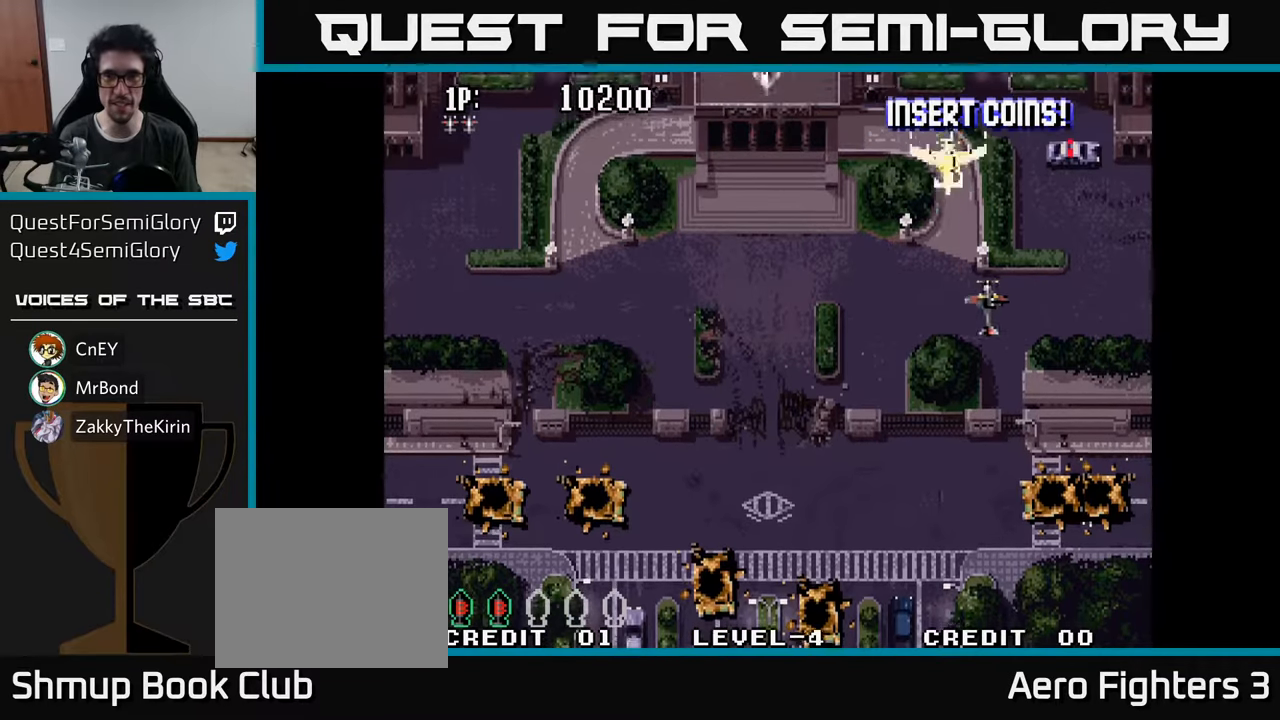
{"buttons": ["A", "DPAD_RIGHT"], "left_stick": "center", "right_stick": "center", "events": [[33, "A", "up"], [83, "DPAD_DOWN", "down"], [83, "DPAD_RIGHT", "up"], [100, "A", "down"], [117, "DPAD_DOWN", "up"], [133, "DPAD_LEFT", "down"], [183, "A", "up"], [283, "A", "down"], [383, "A", "up"], [400, "DPAD_LEFT", "up"], [433, "DPAD_RIGHT", "down"], [467, "A", "down"]]}